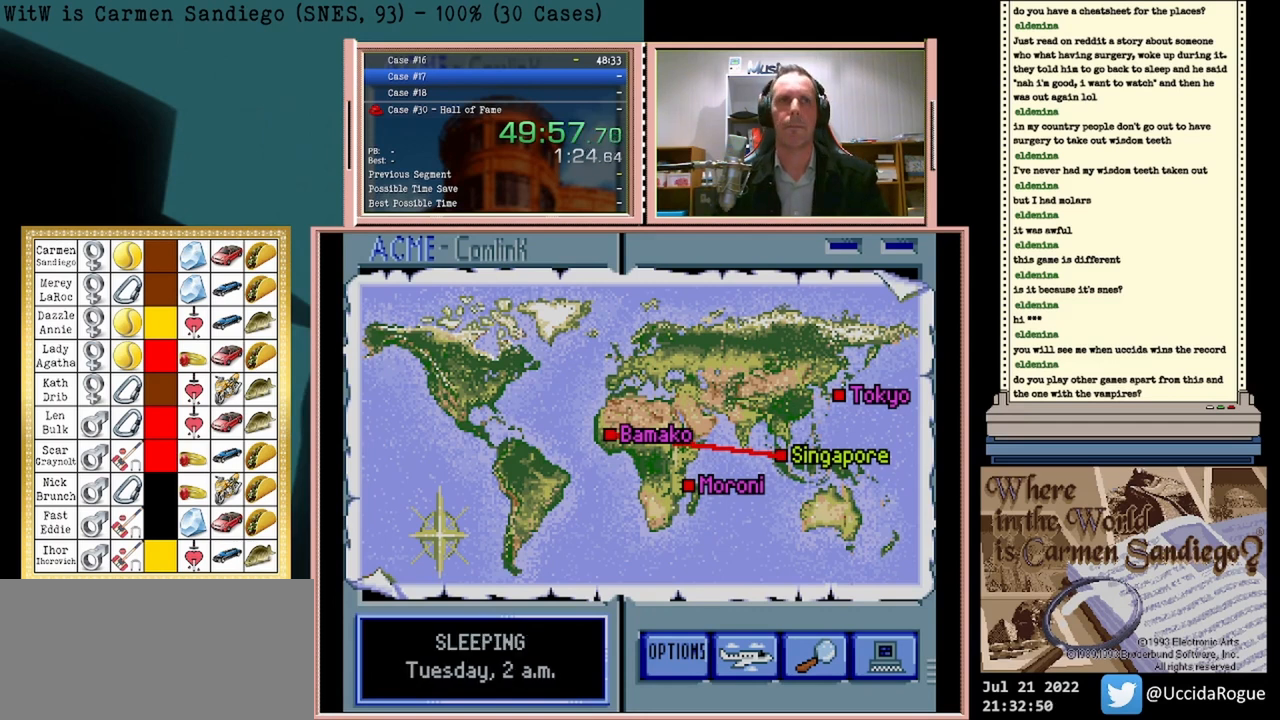
Gameplay with a controller (Nintendo layout); each line is a JSON object with the inputs held at the frame after it. "events" lists button and stick changes between this image and that frame as [ms after this image, input, new state], when the widget could be followed in between. Not read: L2 L3 R2 R3 left_stick right_stick.
{"buttons": ["A"], "events": [[333, "A", "down"]]}
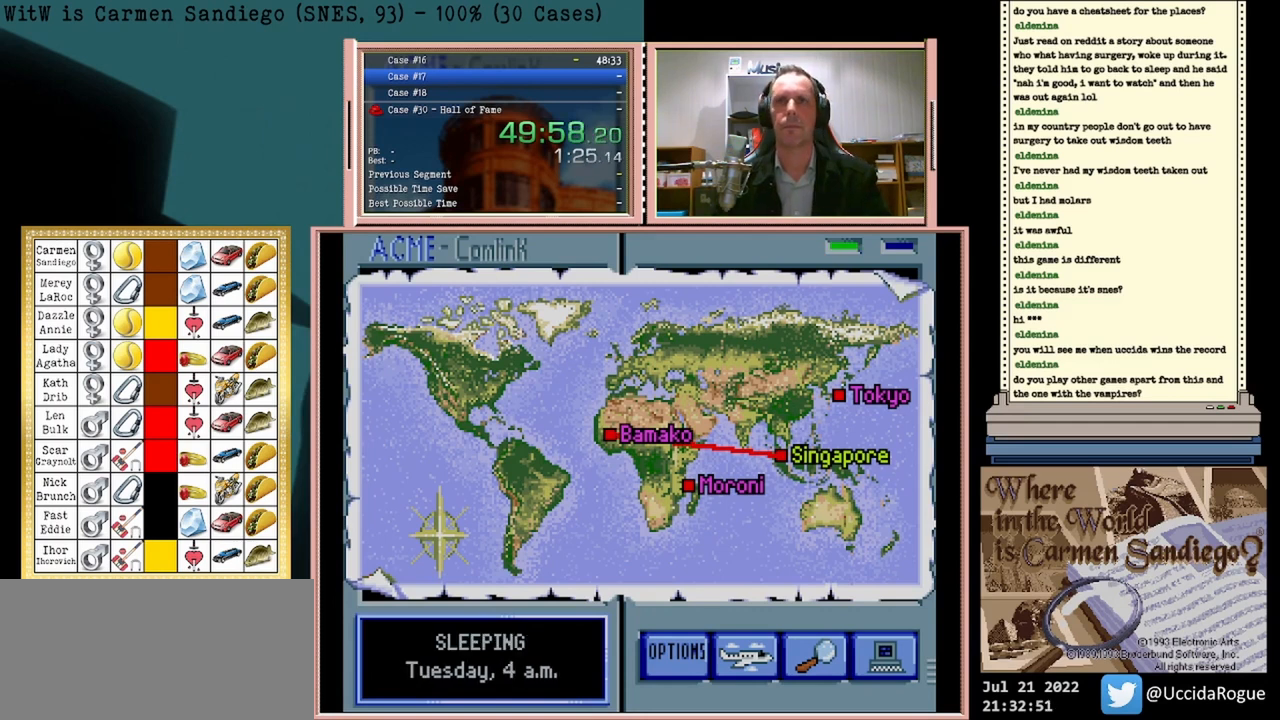
{"buttons": ["A"], "events": []}
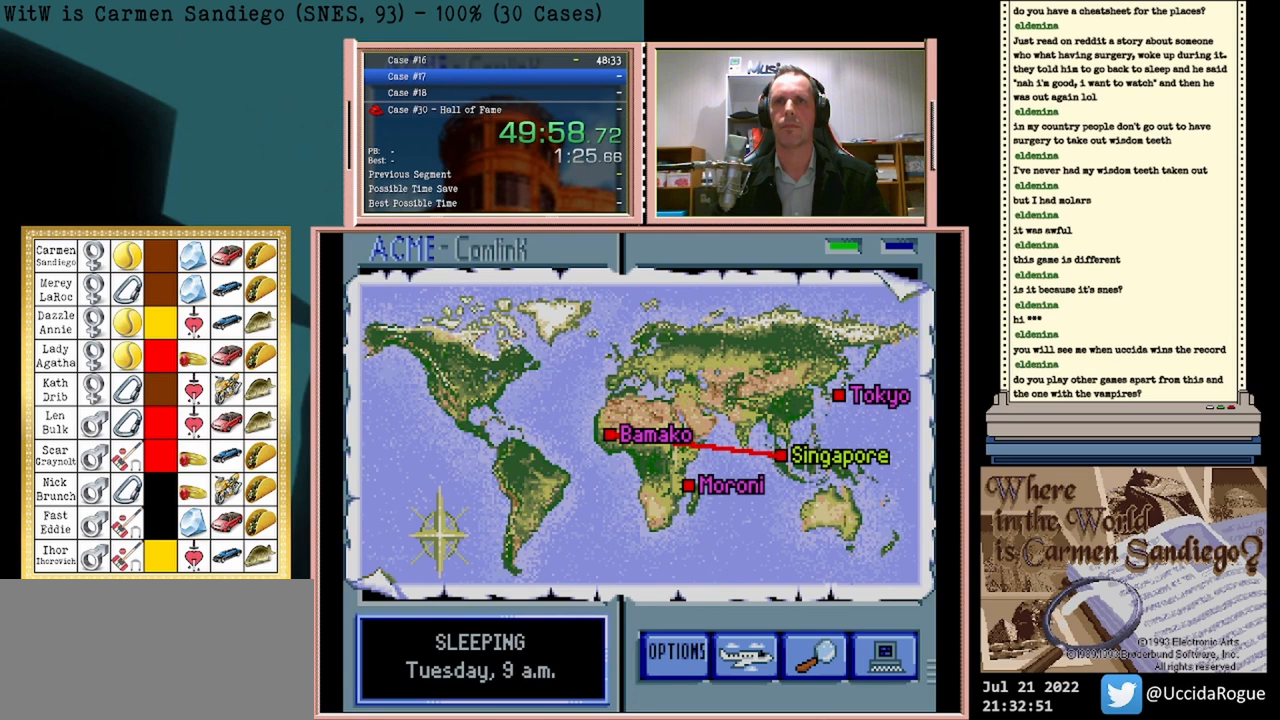
{"buttons": ["A"], "events": []}
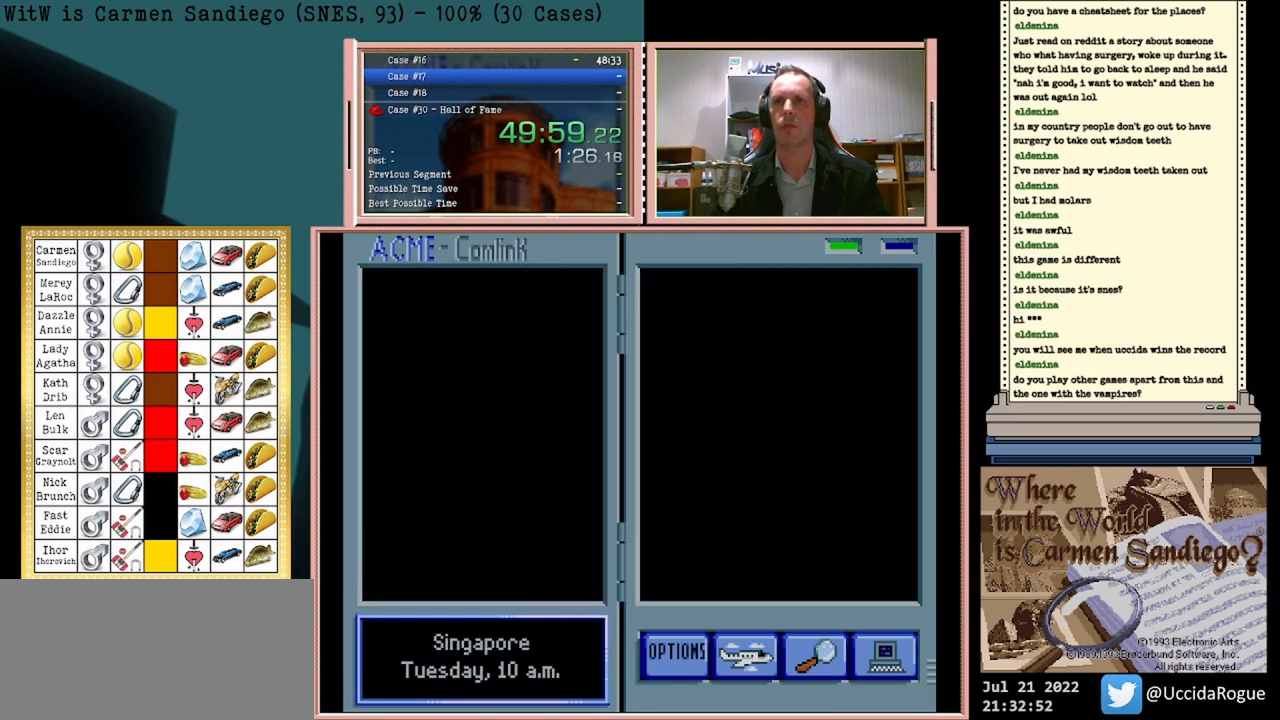
{"buttons": [], "events": [[42, "A", "up"]]}
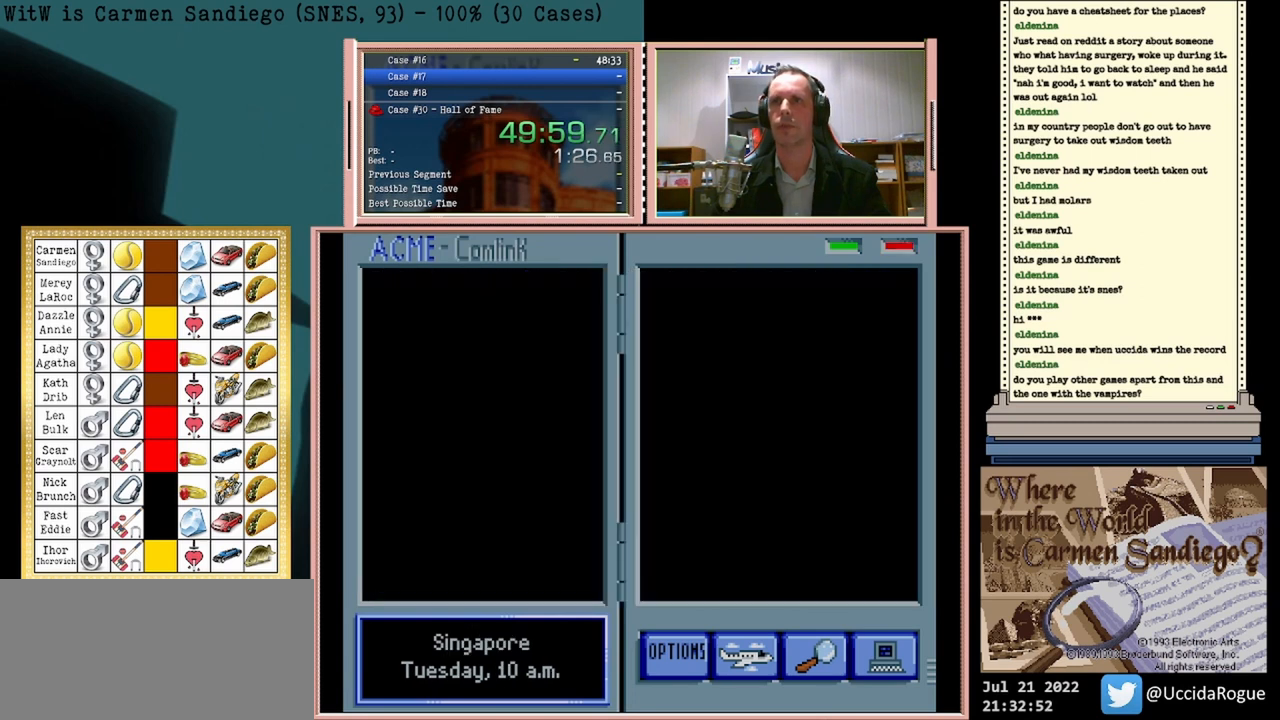
{"buttons": ["DPAD_RIGHT"], "events": [[417, "DPAD_RIGHT", "down"]]}
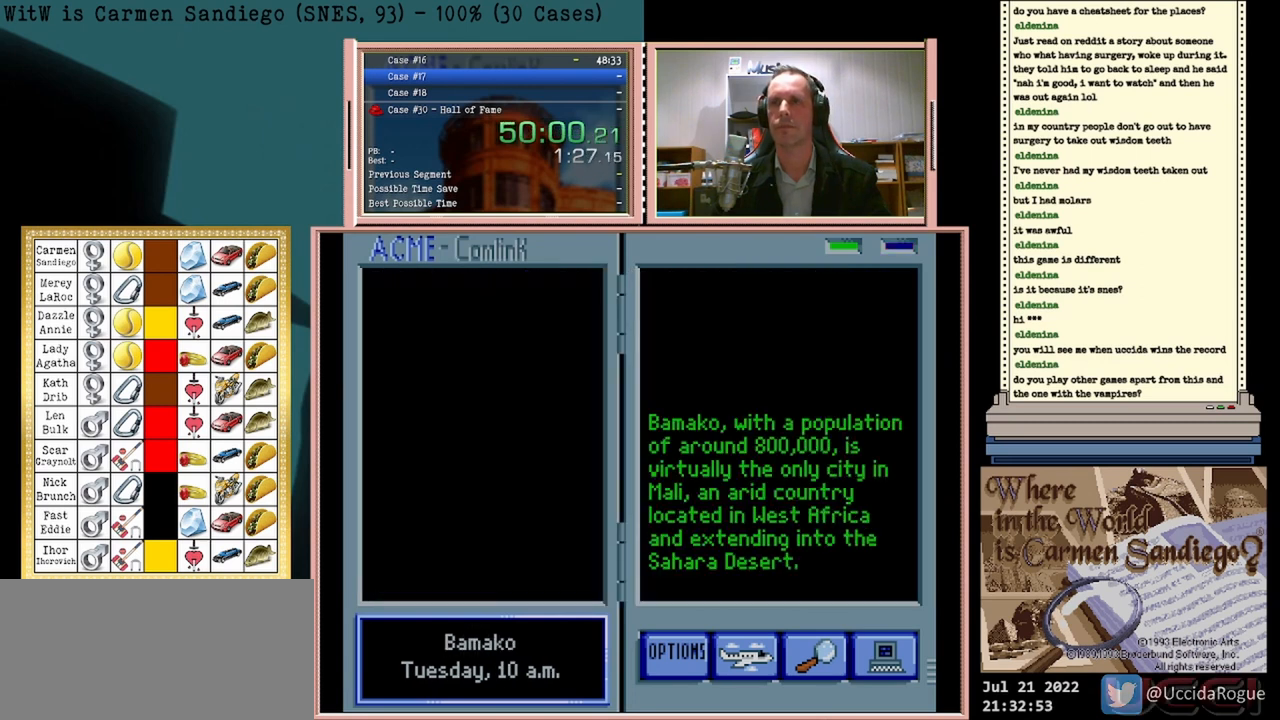
{"buttons": [], "events": [[167, "DPAD_RIGHT", "up"]]}
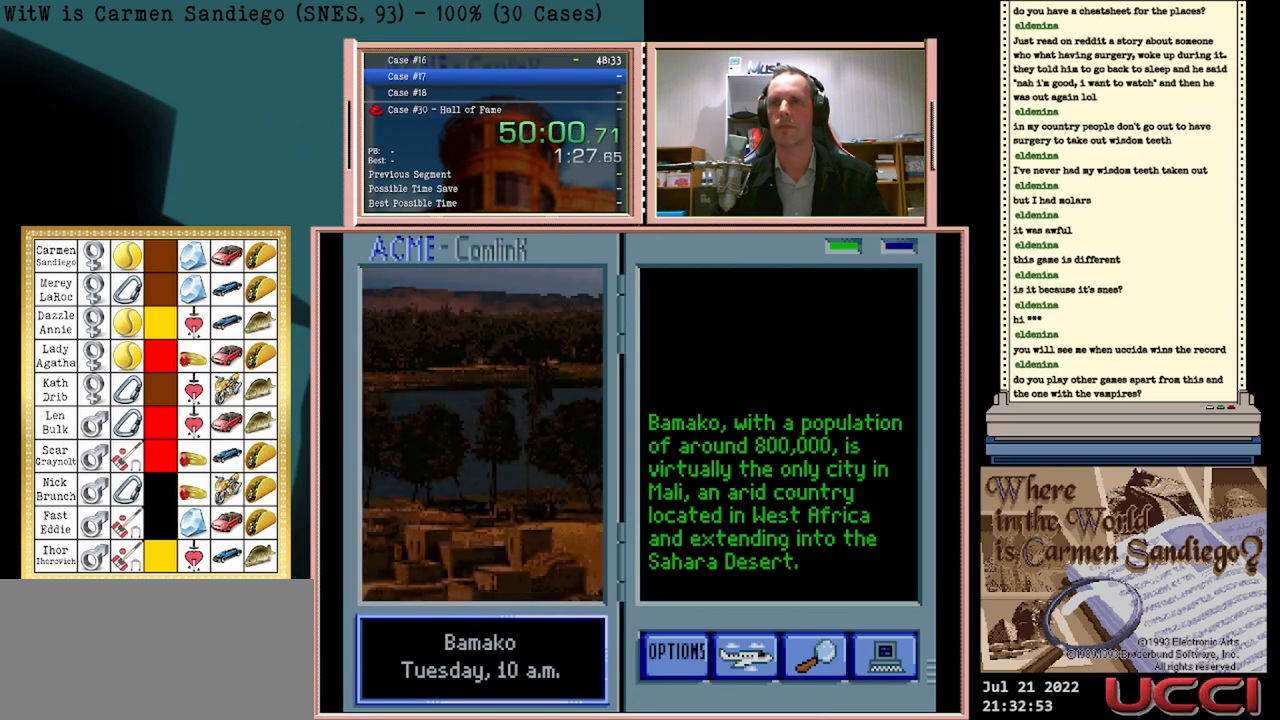
{"buttons": ["DPAD_RIGHT"], "events": [[500, "DPAD_RIGHT", "down"]]}
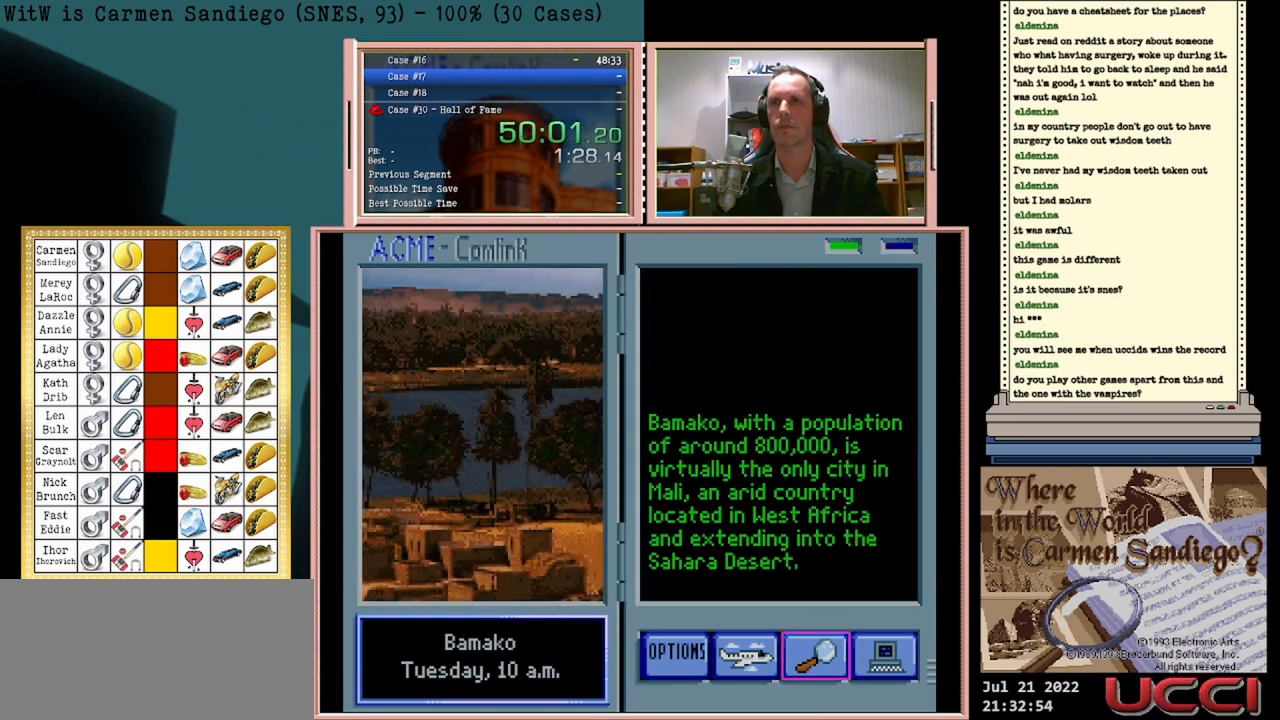
{"buttons": ["A"], "events": [[167, "DPAD_RIGHT", "up"], [458, "A", "down"]]}
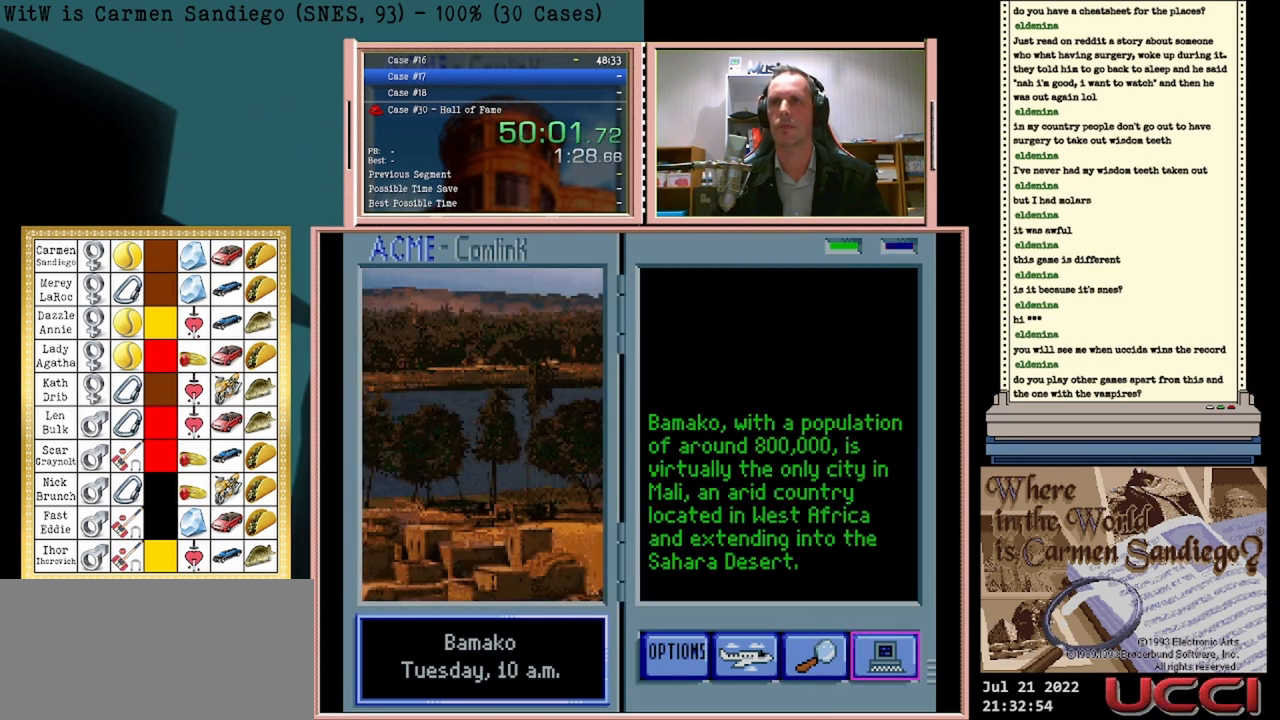
{"buttons": [], "events": [[125, "A", "up"]]}
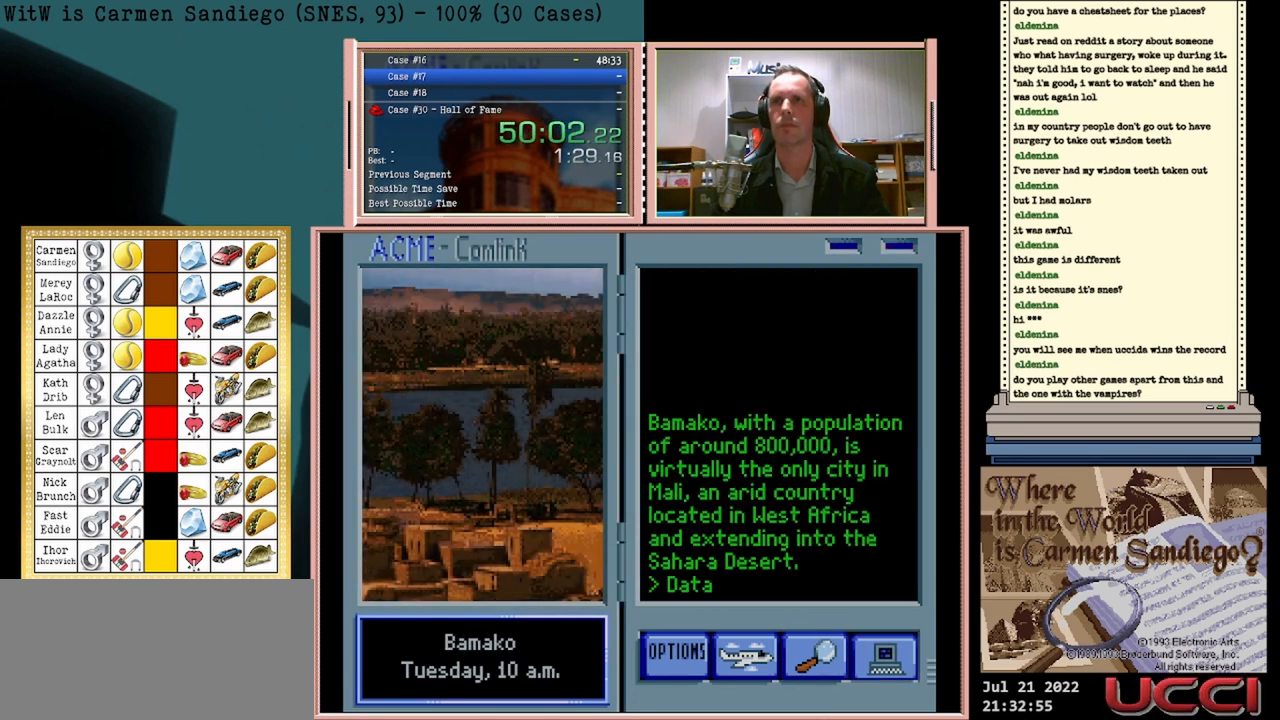
{"buttons": ["A"], "events": [[458, "A", "down"]]}
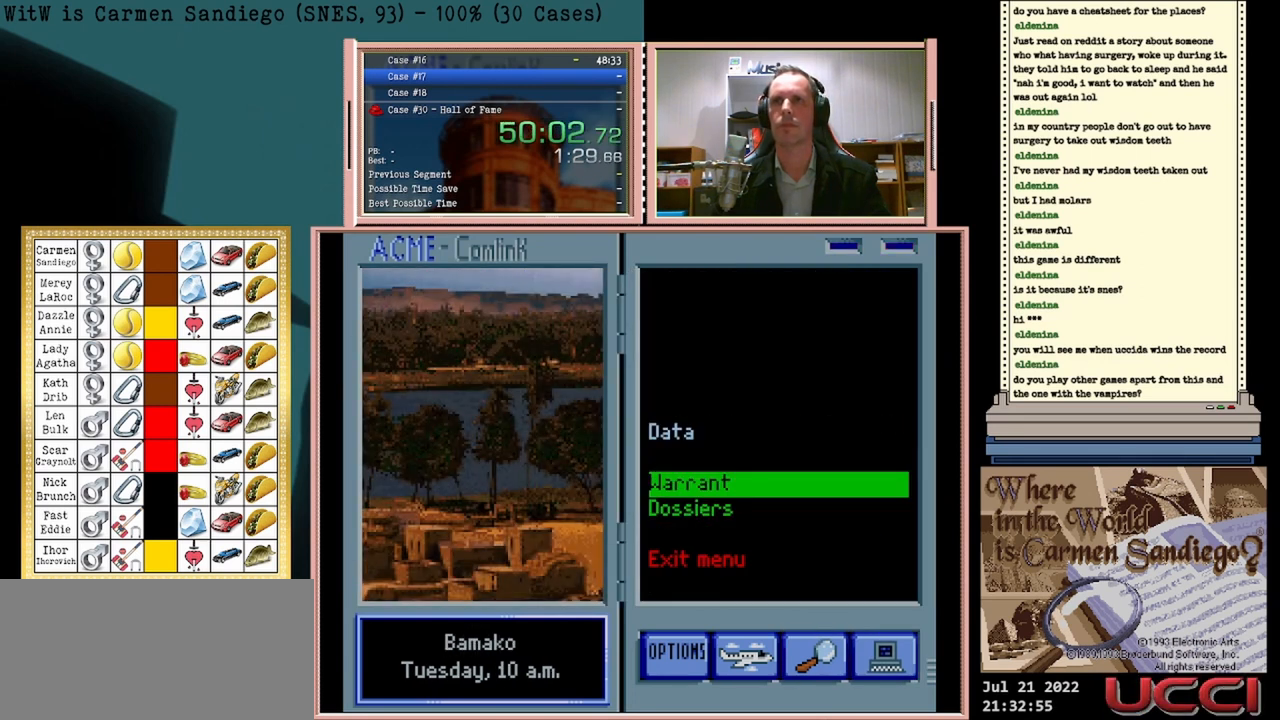
{"buttons": [], "events": [[167, "A", "up"]]}
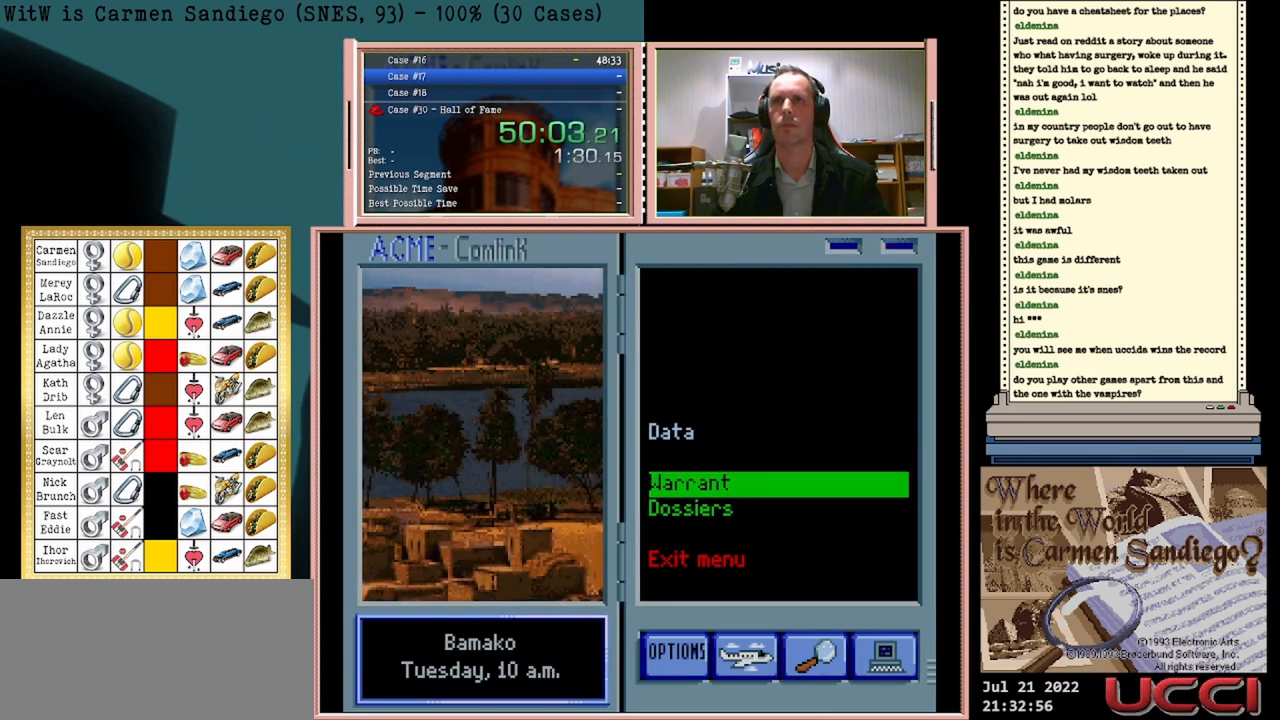
{"buttons": ["A"], "events": [[458, "A", "down"]]}
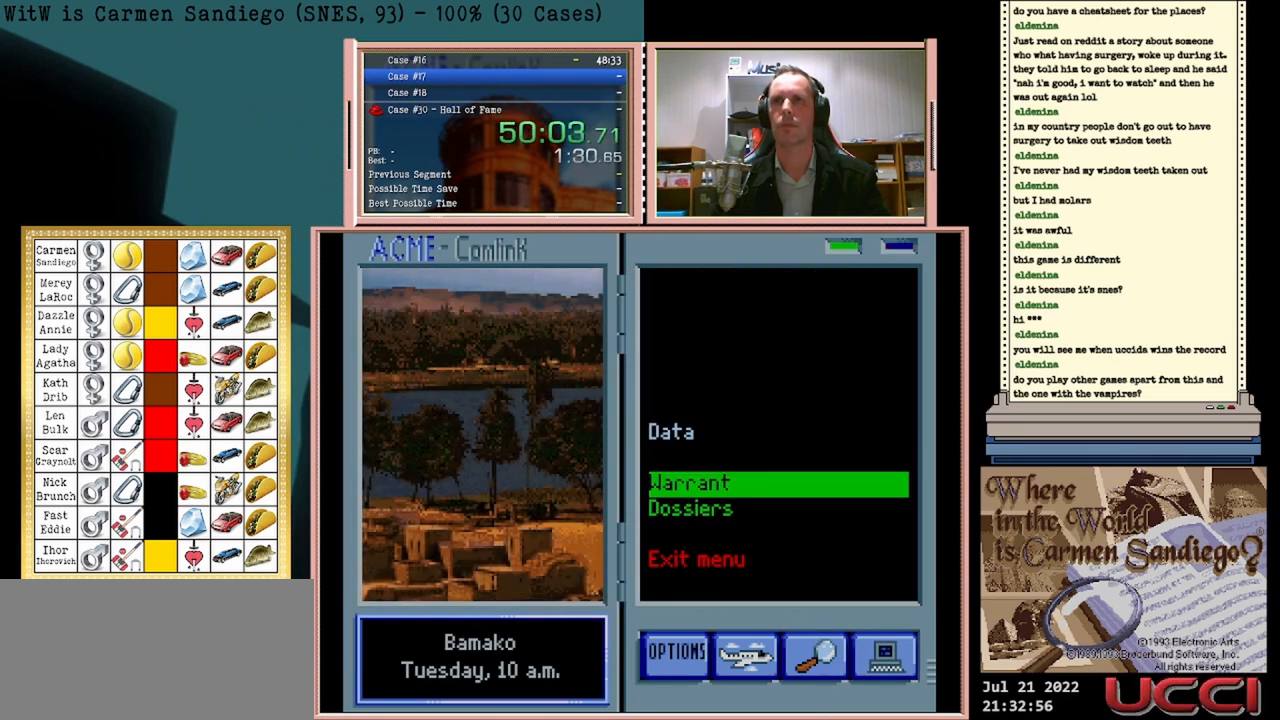
{"buttons": [], "events": [[125, "A", "up"]]}
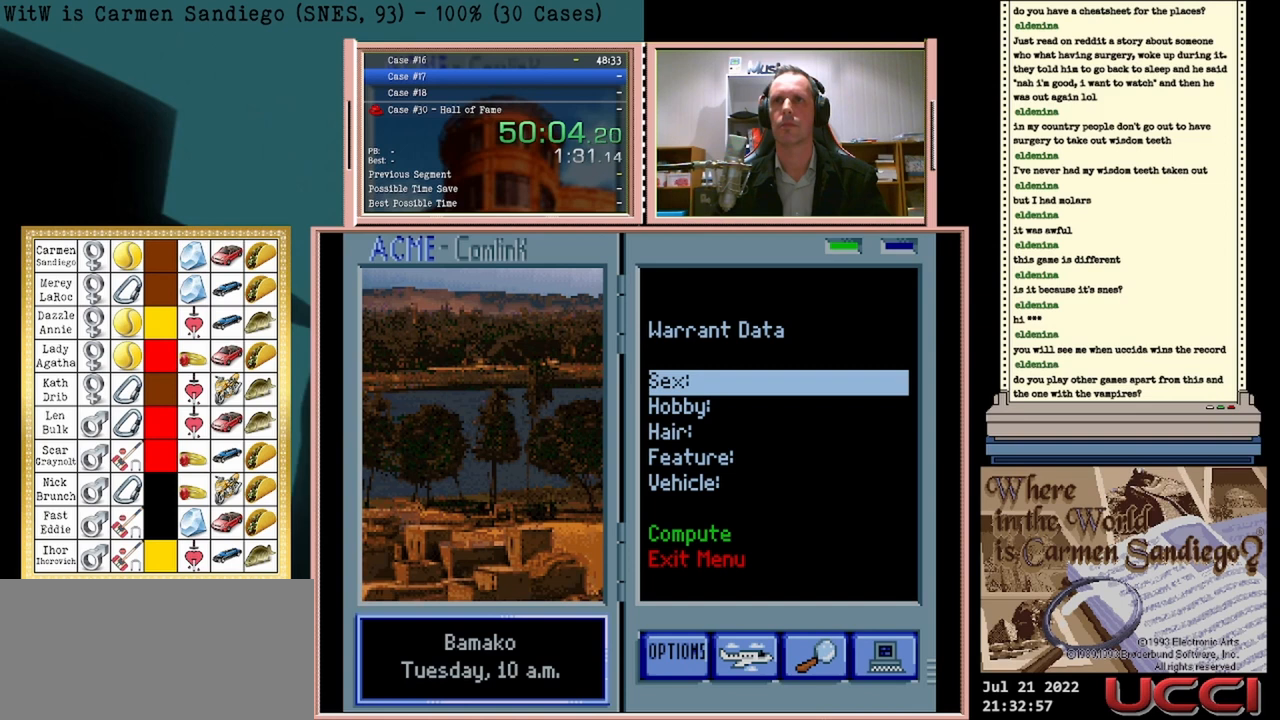
{"buttons": ["DPAD_DOWN"], "events": [[83, "A", "down"], [250, "A", "up"], [458, "DPAD_DOWN", "down"]]}
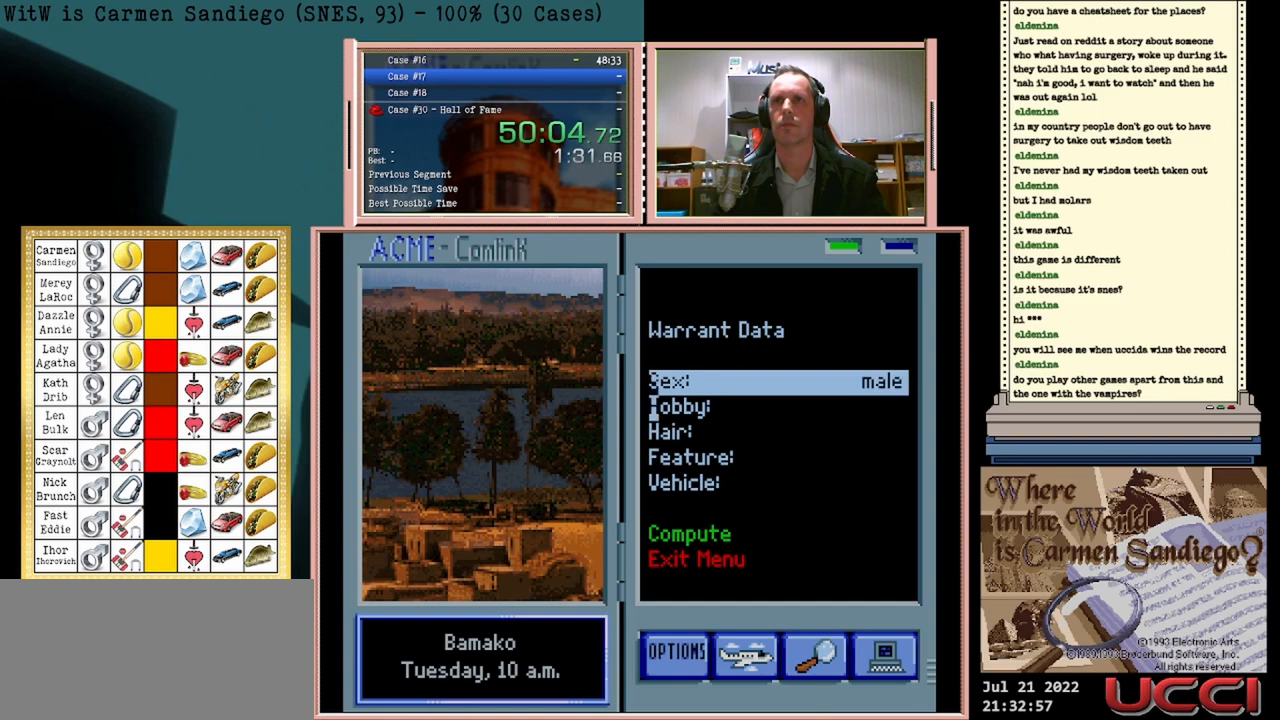
{"buttons": ["DPAD_DOWN"], "events": [[42, "DPAD_DOWN", "up"], [208, "DPAD_DOWN", "down"], [333, "DPAD_DOWN", "up"], [417, "DPAD_DOWN", "down"]]}
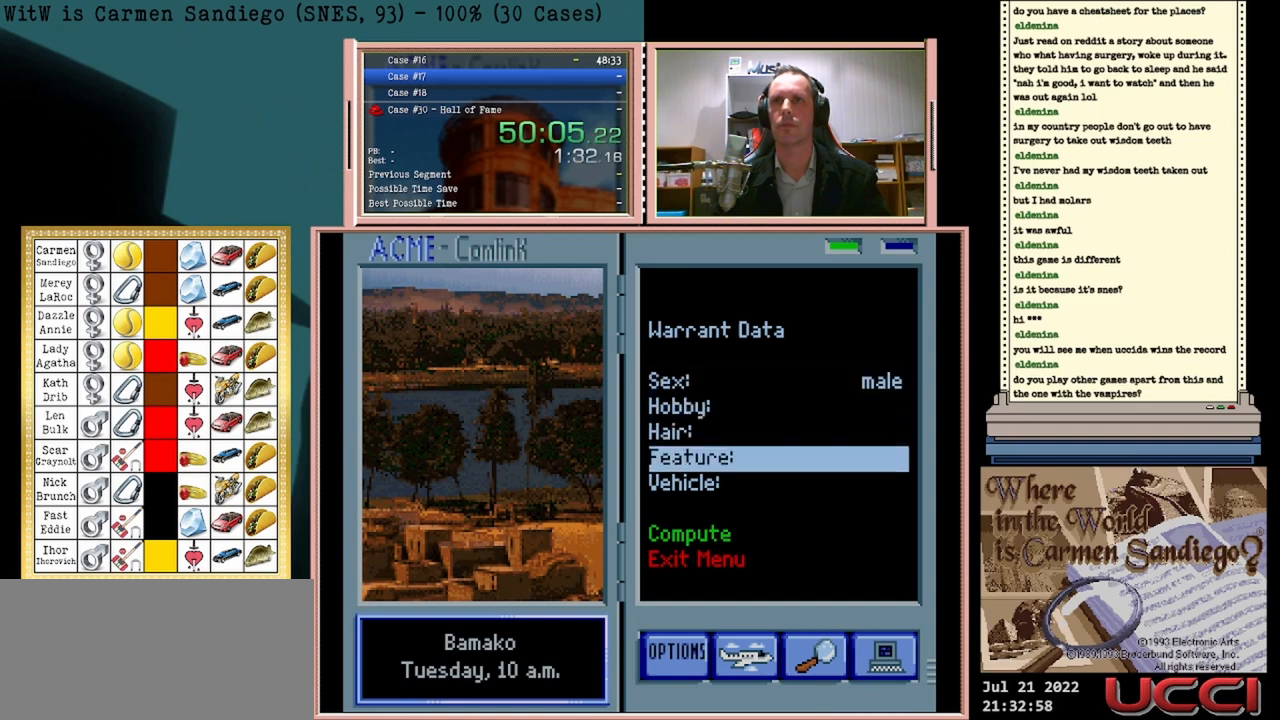
{"buttons": ["A"], "events": [[83, "DPAD_DOWN", "up"], [208, "A", "down"], [333, "A", "up"], [458, "A", "down"]]}
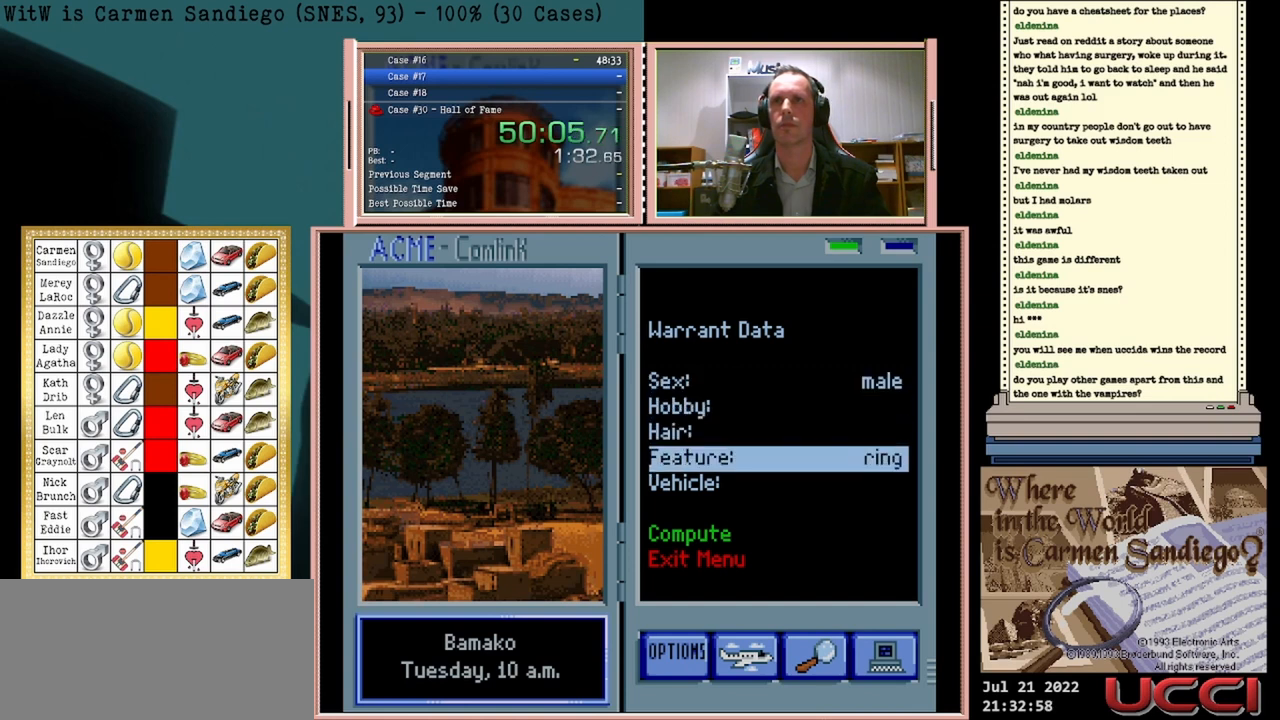
{"buttons": [], "events": [[42, "A", "up"], [167, "A", "down"], [250, "A", "up"], [375, "A", "down"], [458, "A", "up"]]}
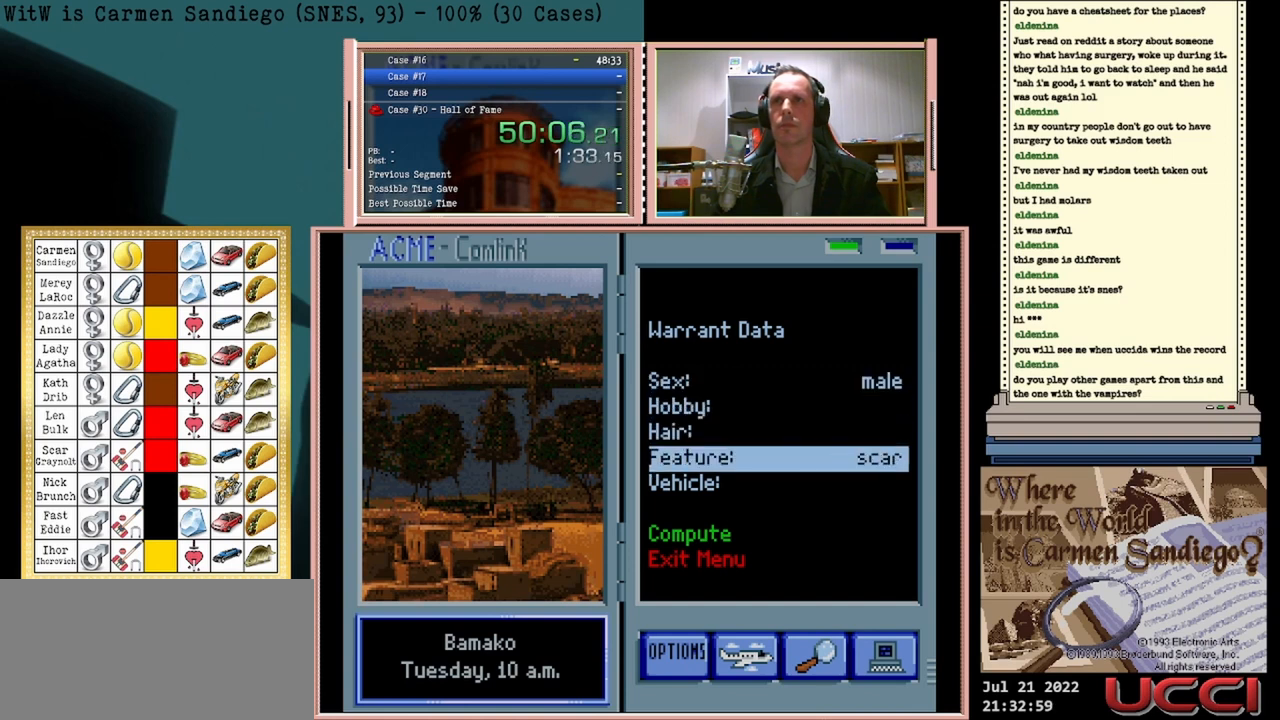
{"buttons": ["DPAD_DOWN"], "events": [[208, "A", "down"], [250, "A", "up"], [500, "DPAD_DOWN", "down"]]}
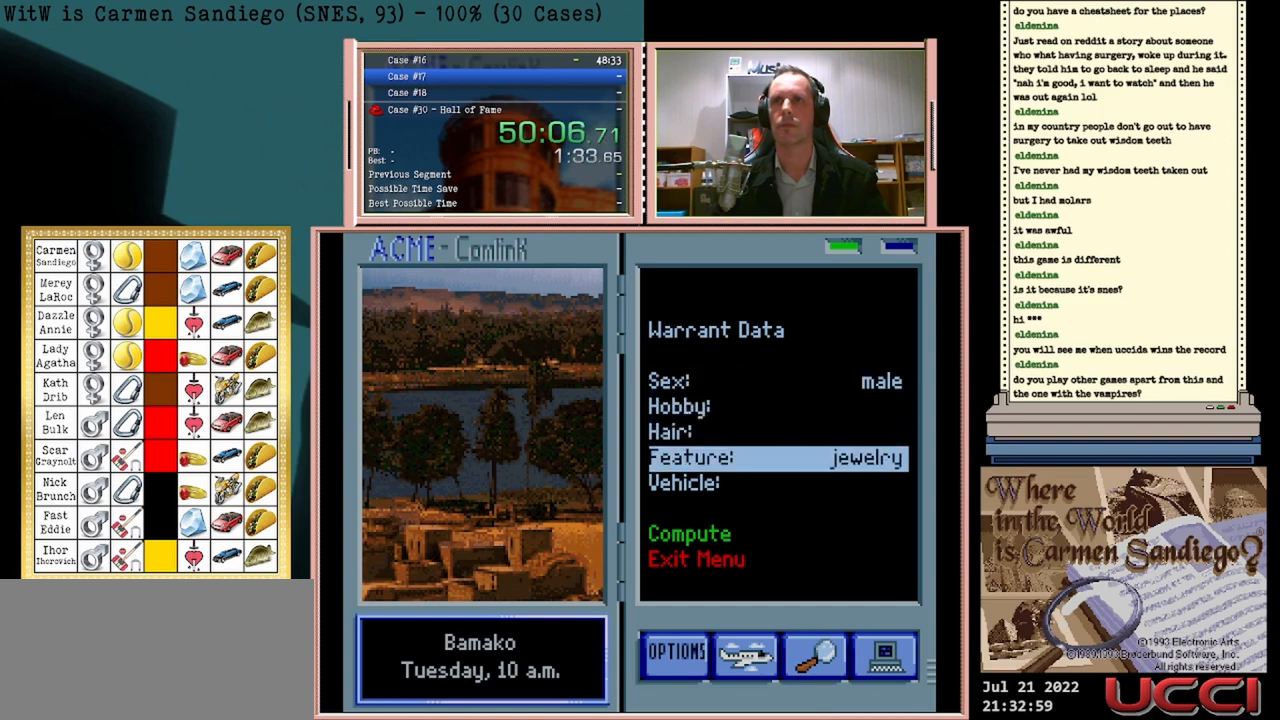
{"buttons": ["A"], "events": [[167, "DPAD_DOWN", "up"], [250, "DPAD_DOWN", "down"], [417, "DPAD_DOWN", "up"], [500, "A", "down"]]}
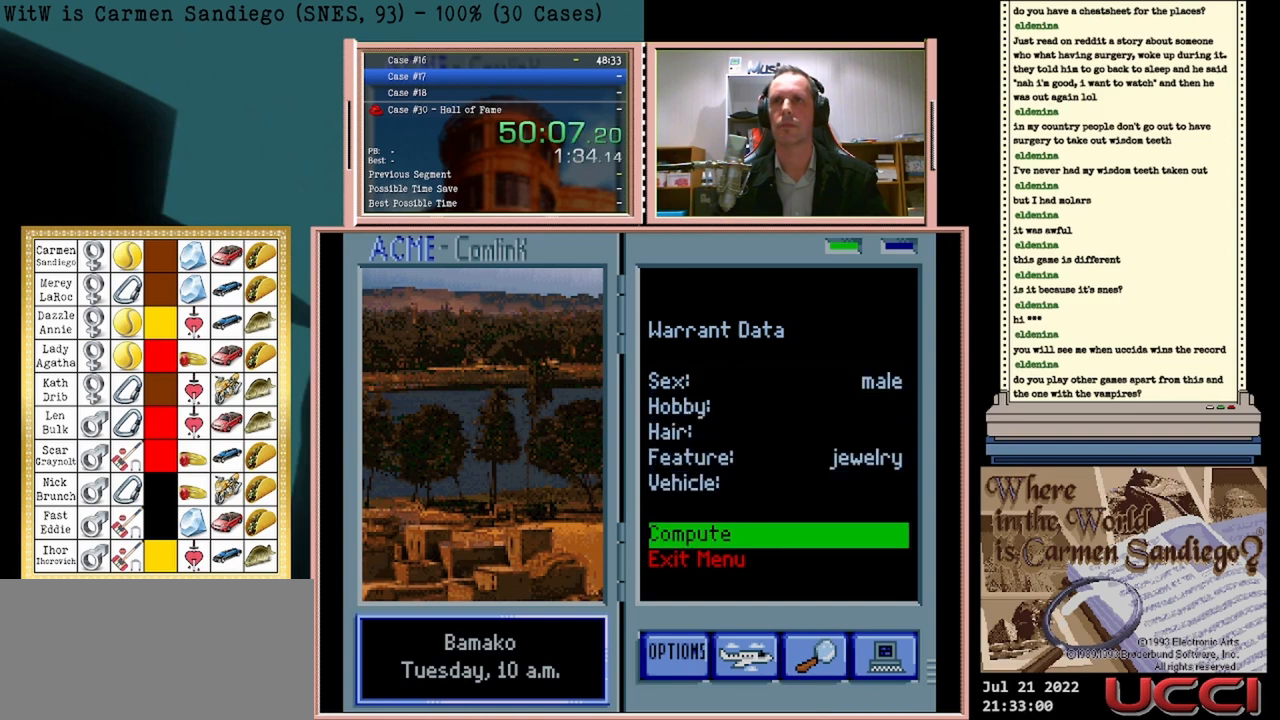
{"buttons": ["A"], "events": [[250, "A", "up"], [333, "A", "down"]]}
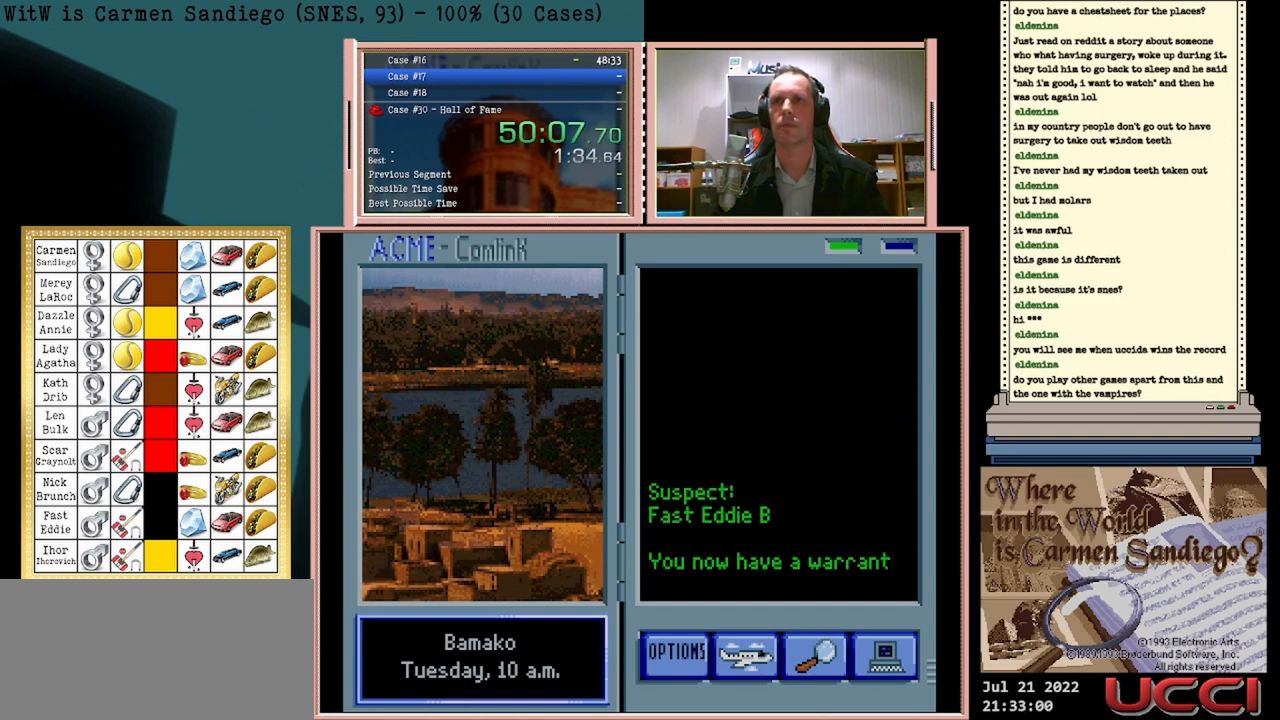
{"buttons": [], "events": [[333, "A", "up"]]}
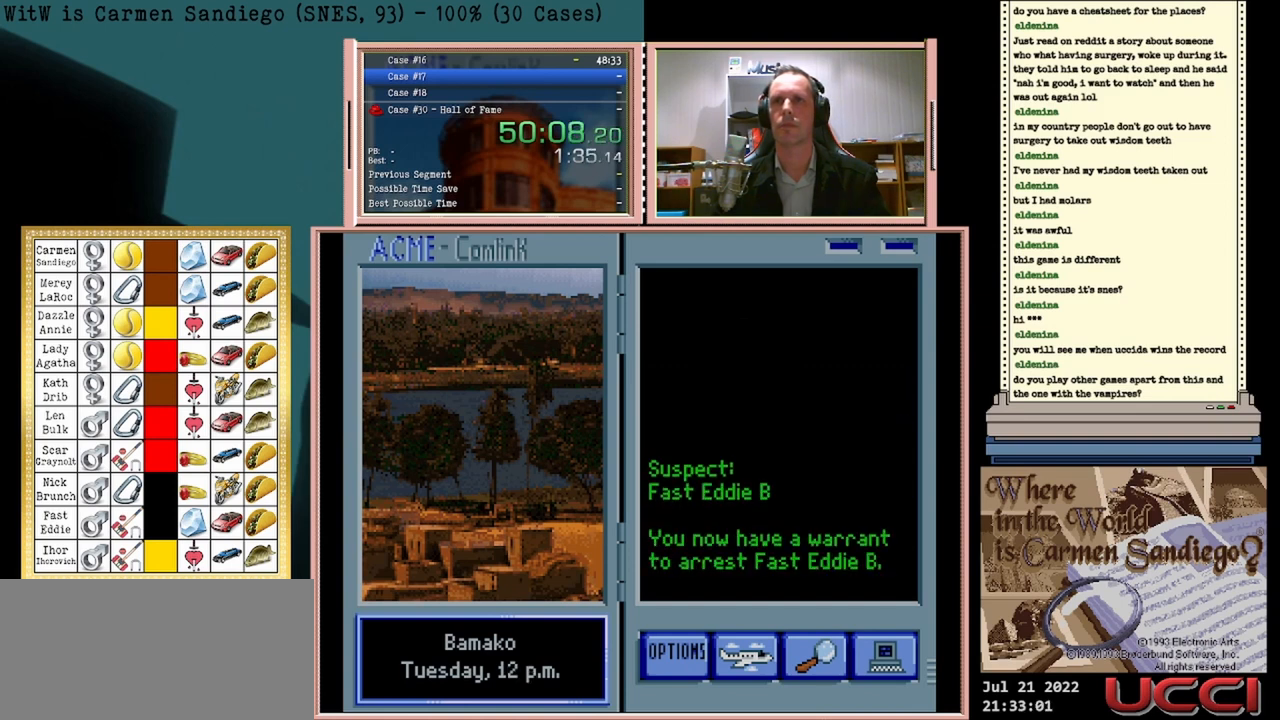
{"buttons": [], "events": [[167, "A", "down"], [292, "A", "up"]]}
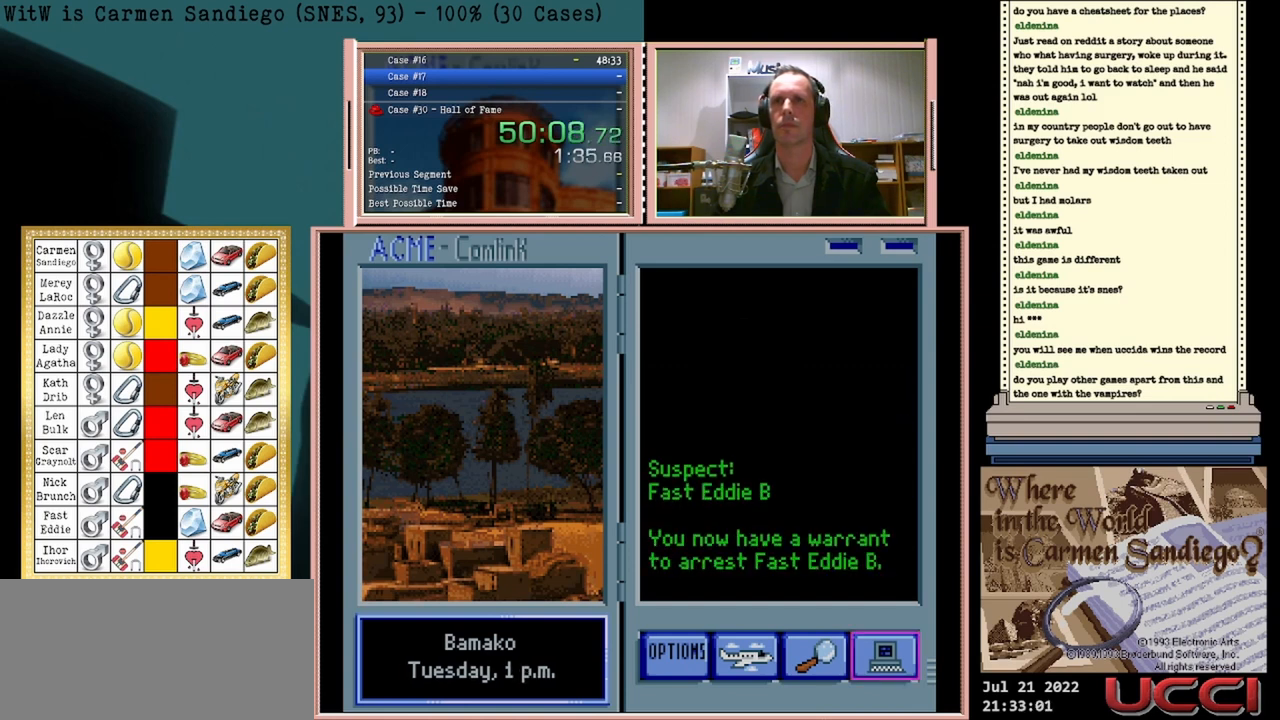
{"buttons": [], "events": [[167, "DPAD_LEFT", "down"], [333, "DPAD_LEFT", "up"]]}
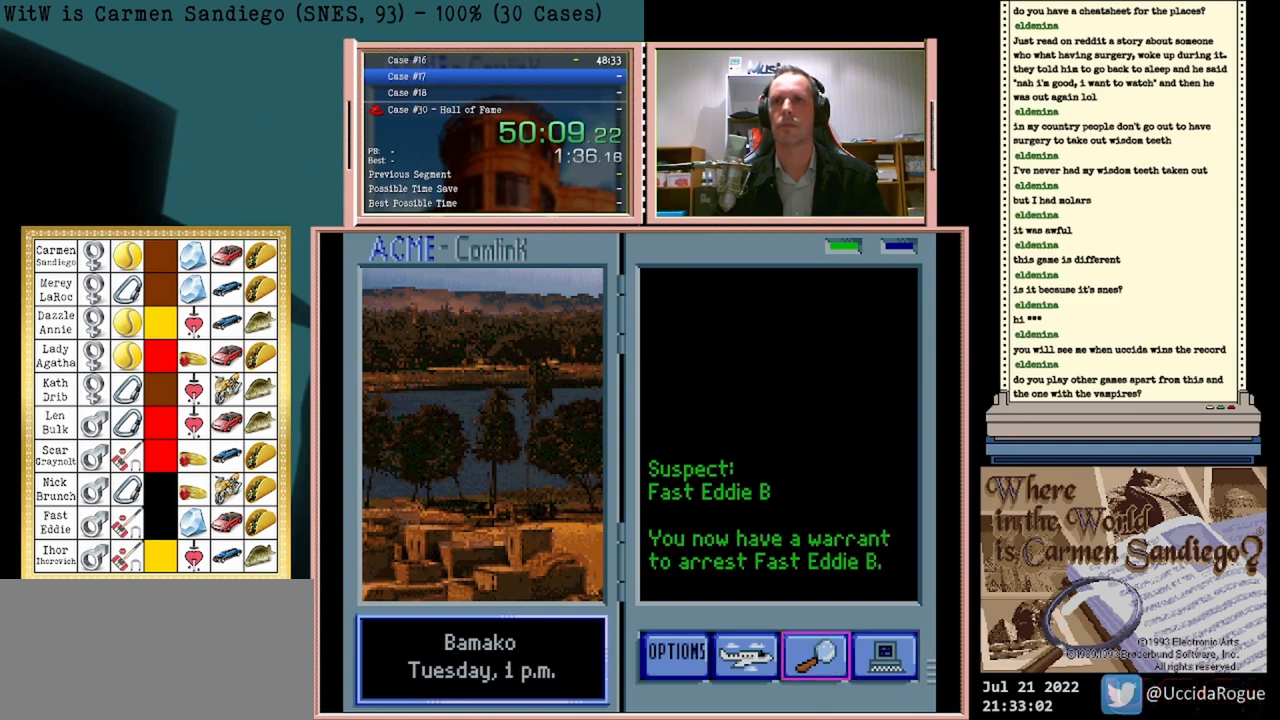
{"buttons": ["A"], "events": [[125, "A", "down"]]}
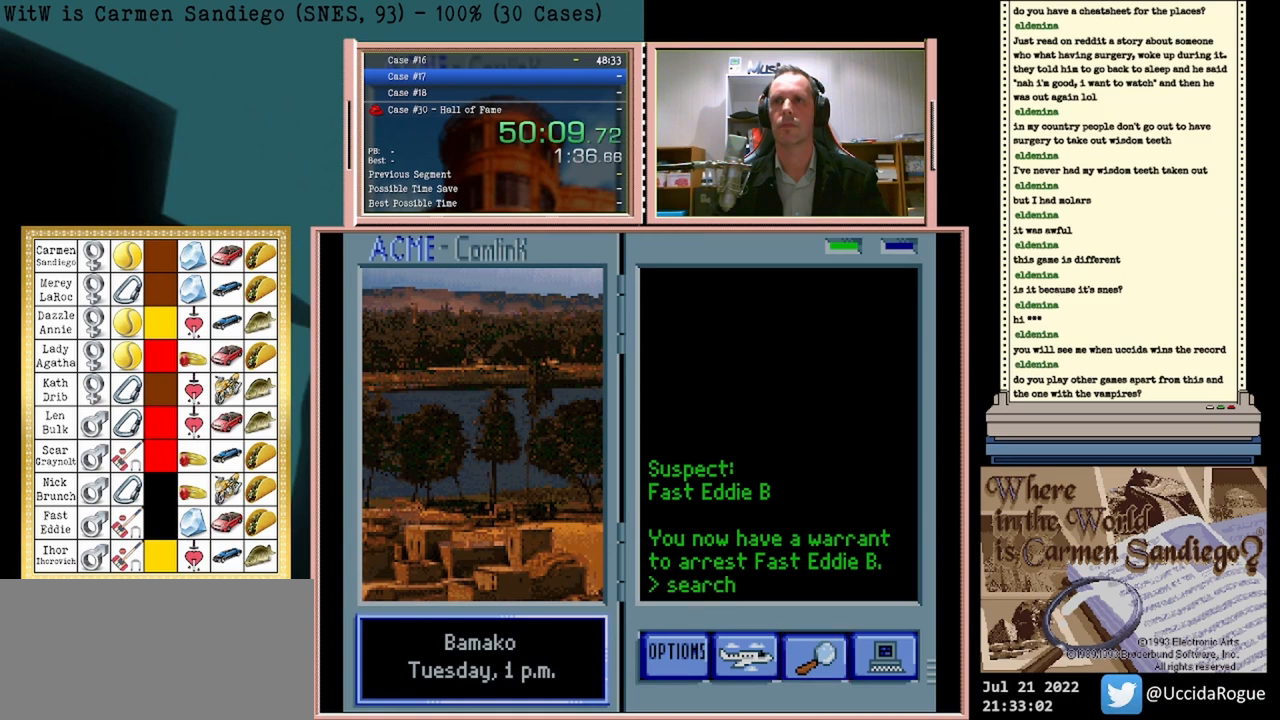
{"buttons": ["A"], "events": []}
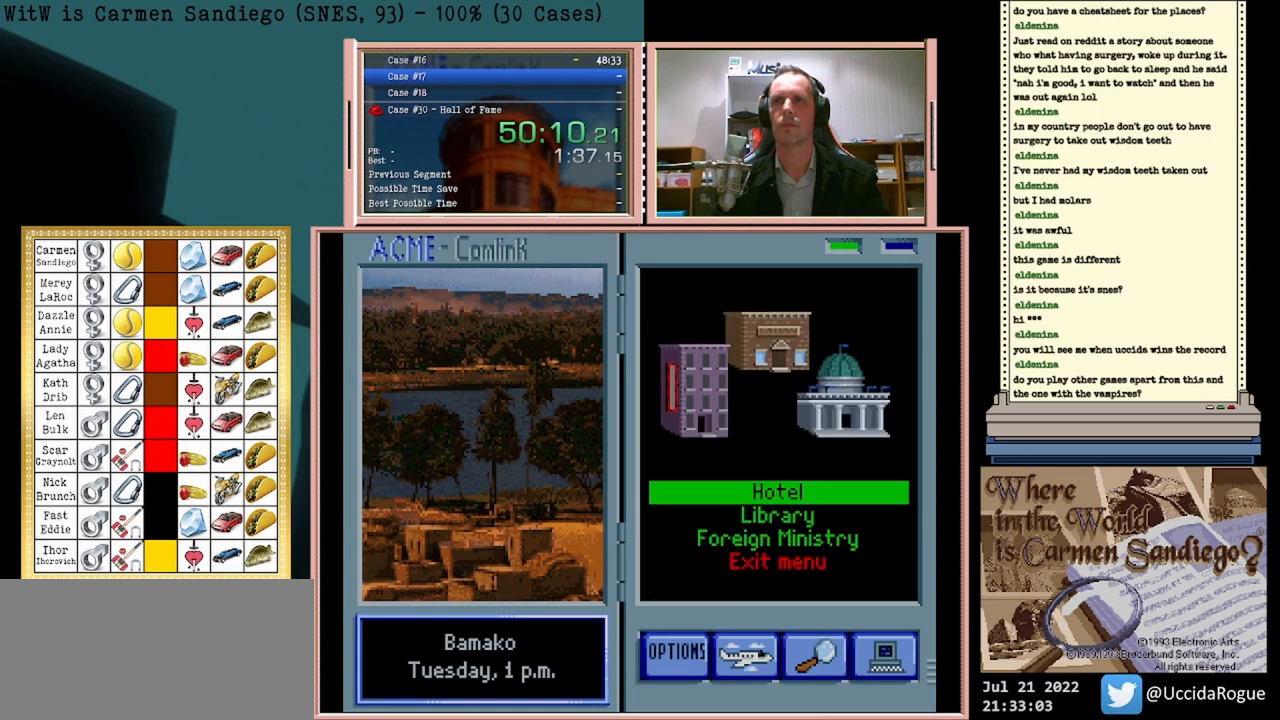
{"buttons": ["A"], "events": []}
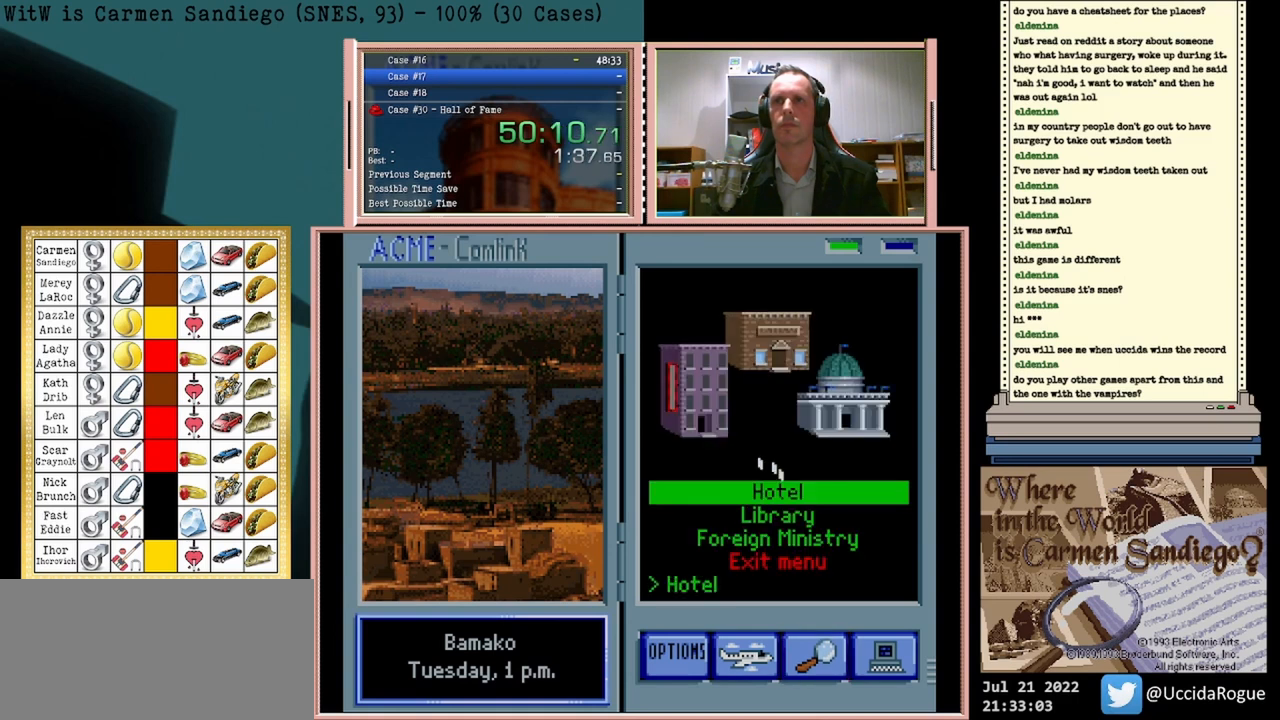
{"buttons": ["A"], "events": []}
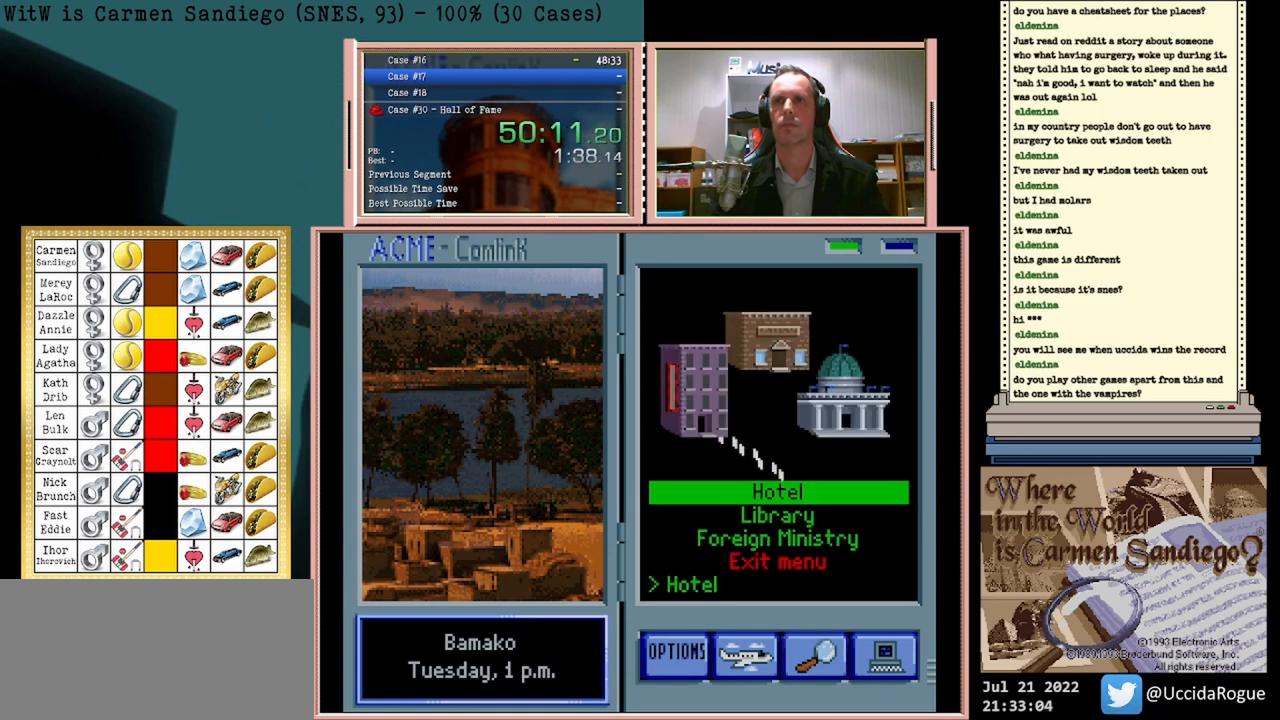
{"buttons": ["A"], "events": []}
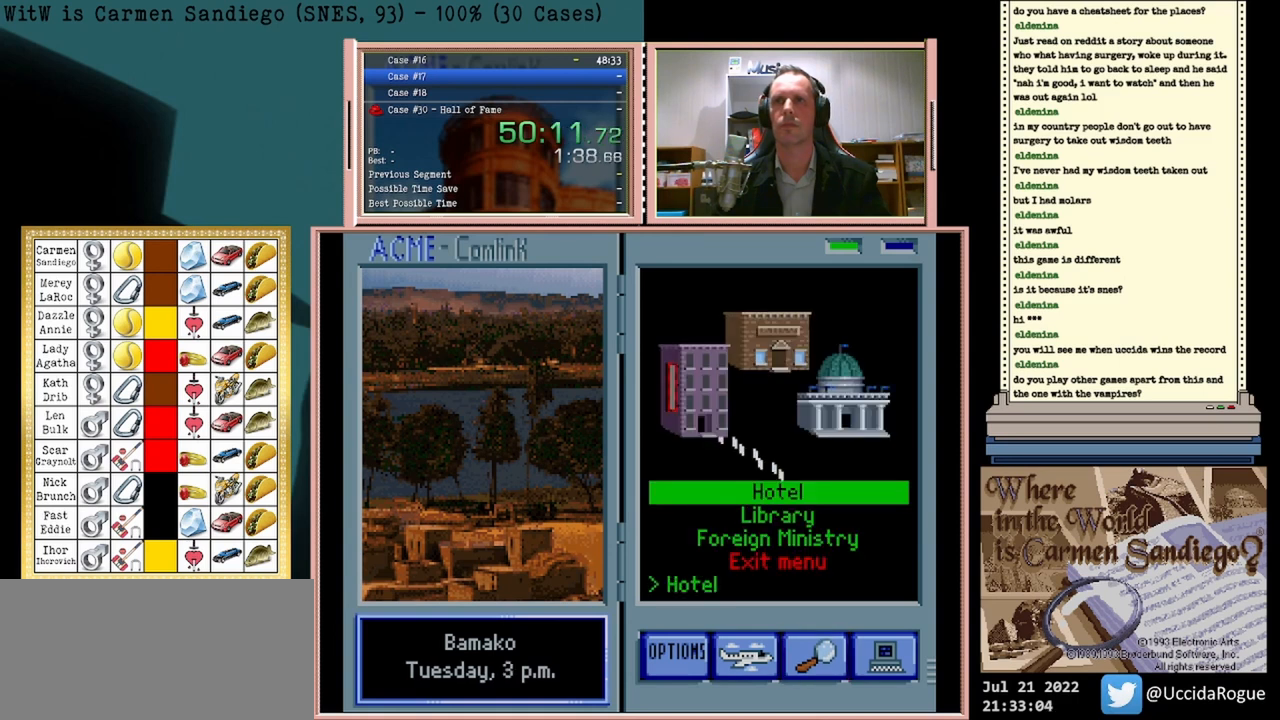
{"buttons": ["A"], "events": []}
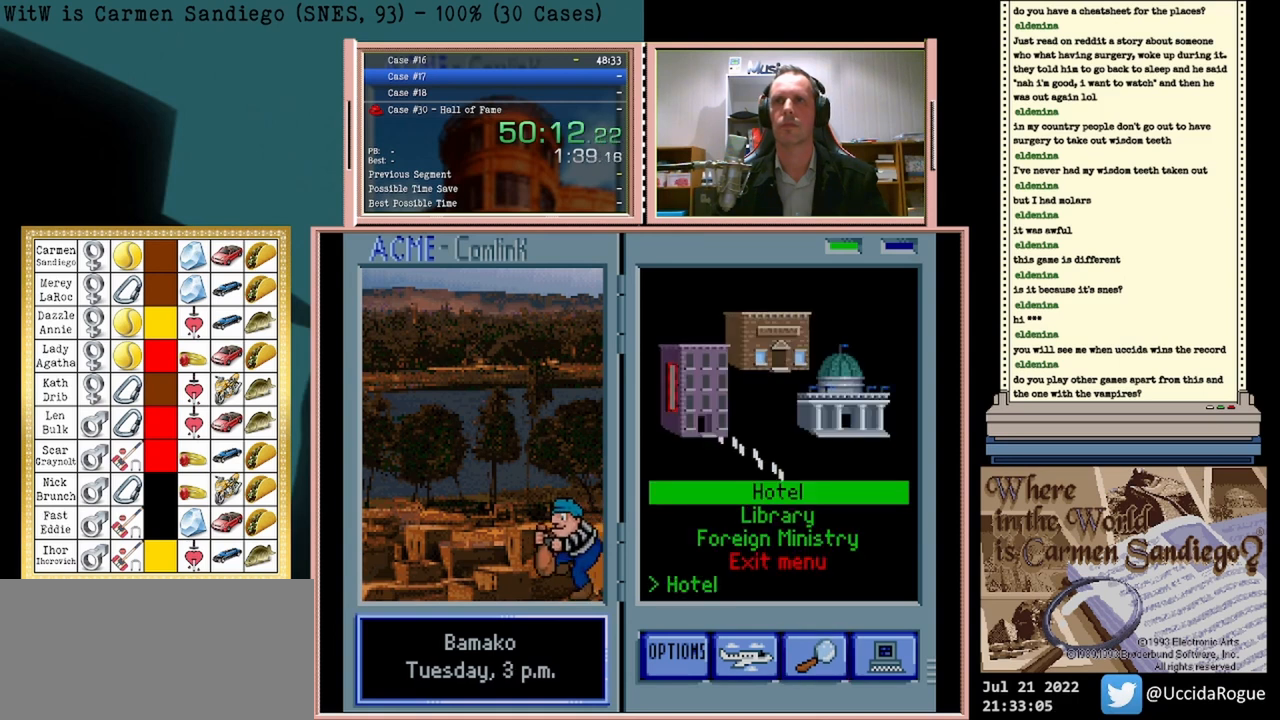
{"buttons": ["A"], "events": []}